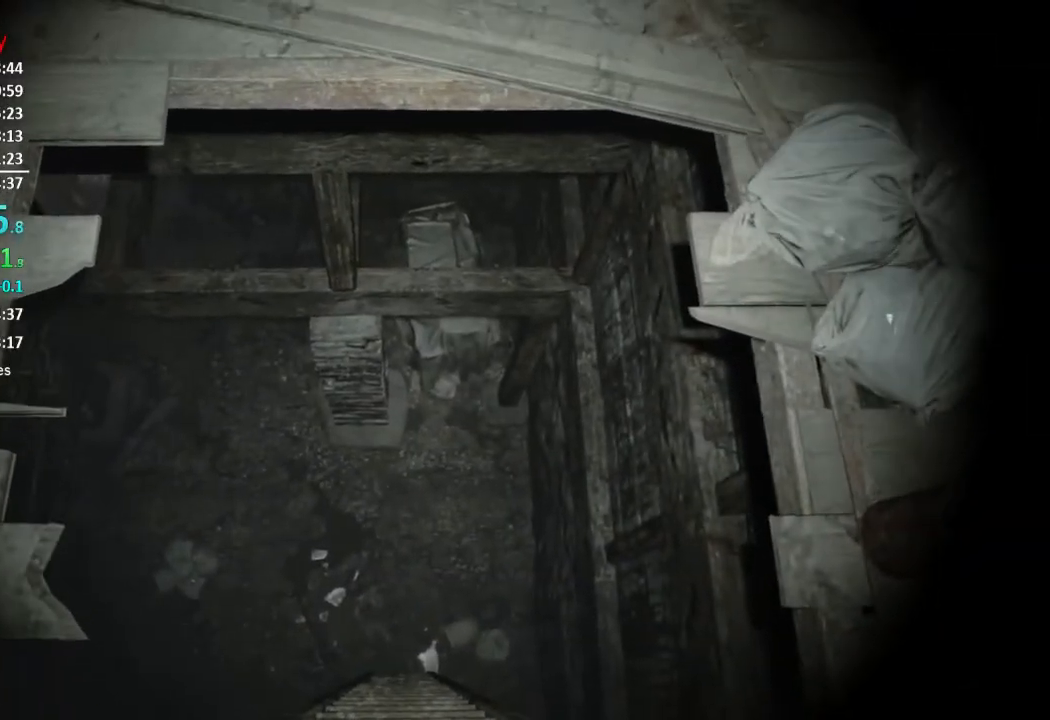
Gameplay with a controller (Xbox layout); each line is a JSON object with the inputs held at the frame after it. "events" lists button and stick changes between this image and that frame as [ms after this image, input, new state], when the widget could be followed in between. Not read: SHARE.
{"buttons": [], "left_stick": "down", "right_stick": "center", "events": []}
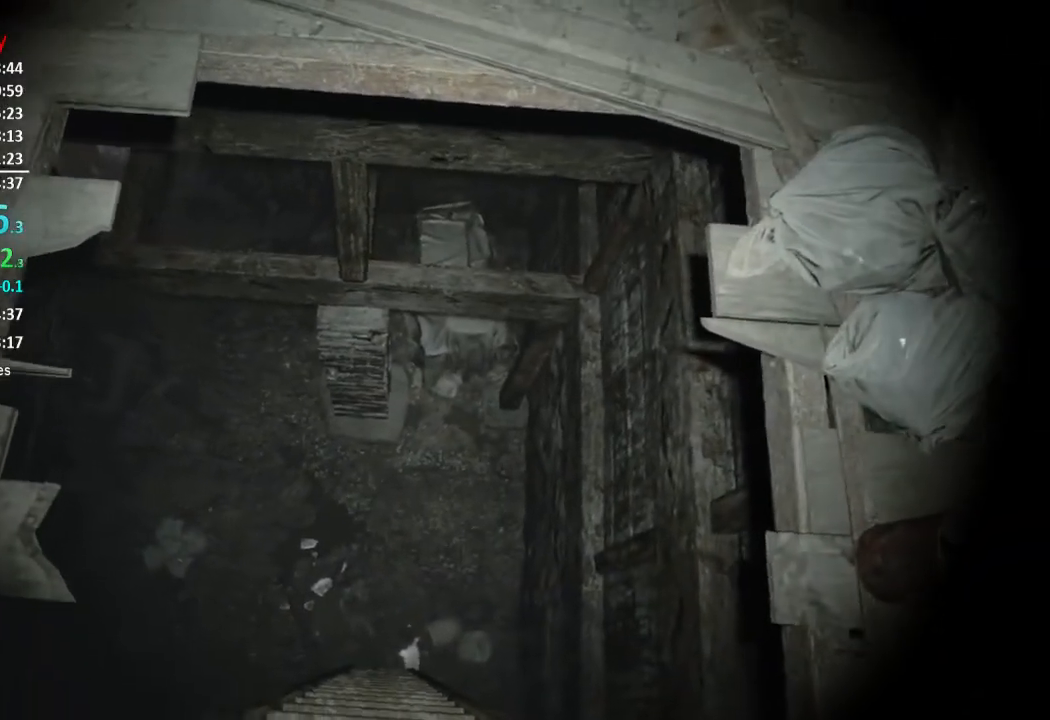
{"buttons": [], "left_stick": "down", "right_stick": "center", "events": []}
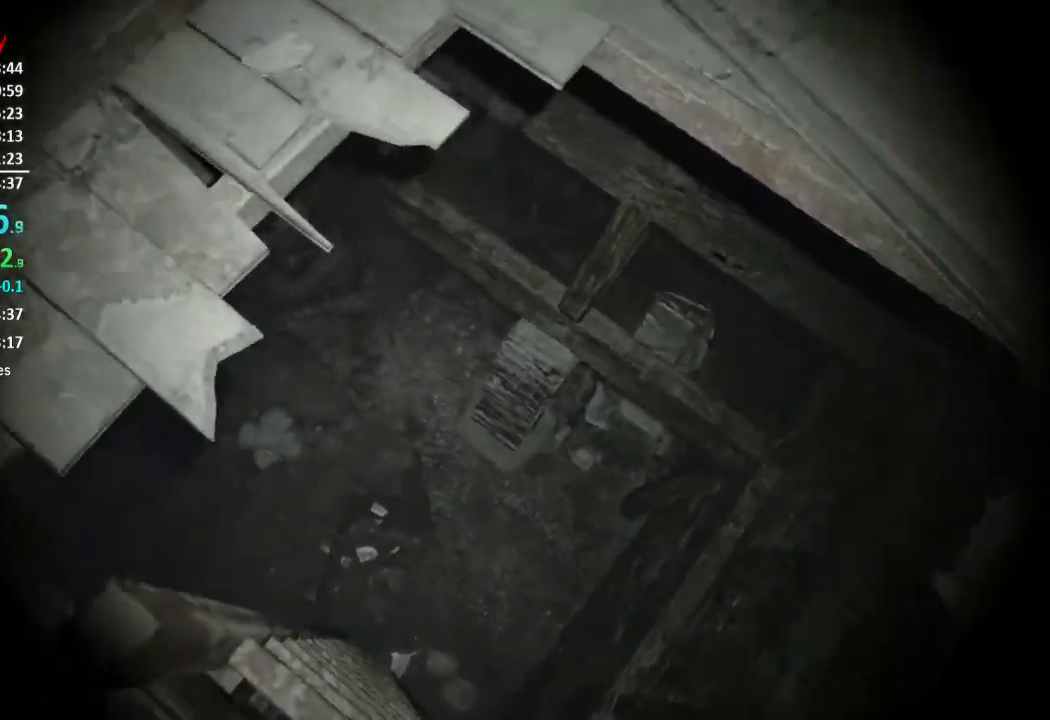
{"buttons": [], "left_stick": "down", "right_stick": "center", "events": []}
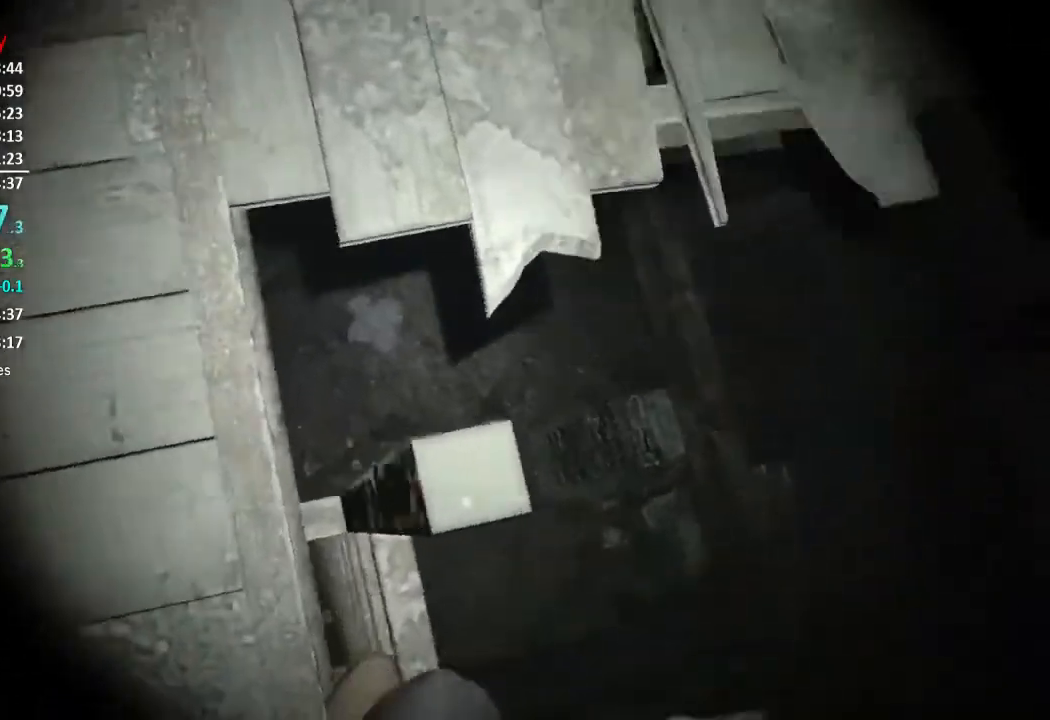
{"buttons": [], "left_stick": "down", "right_stick": "center", "events": []}
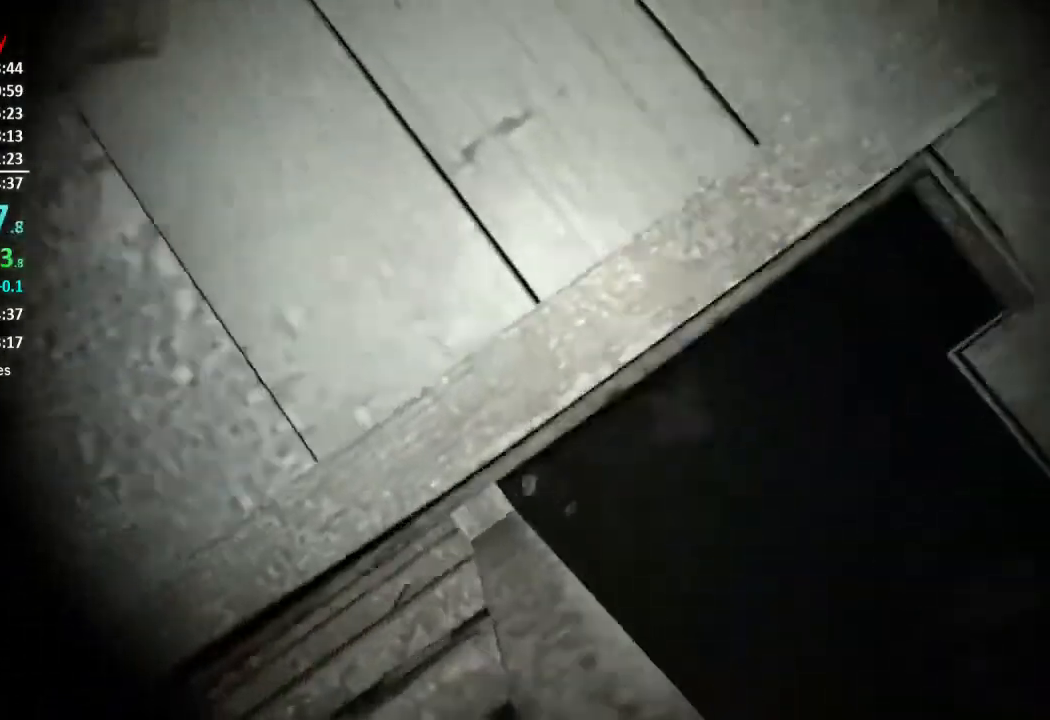
{"buttons": [], "left_stick": "down", "right_stick": "center", "events": []}
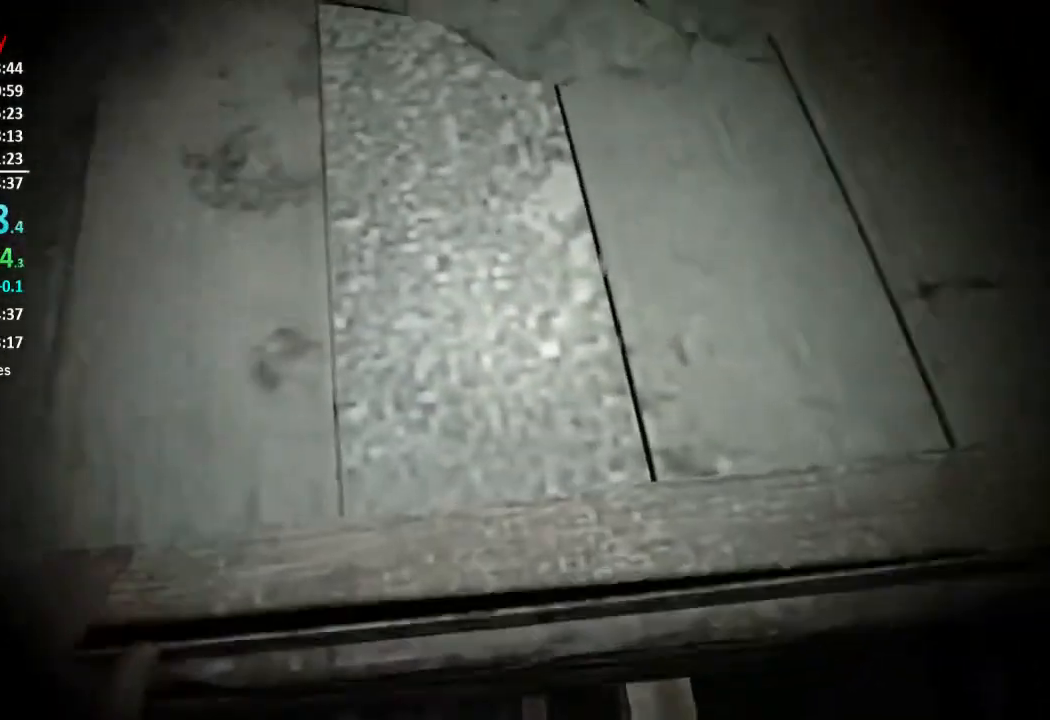
{"buttons": [], "left_stick": "down", "right_stick": "center", "events": []}
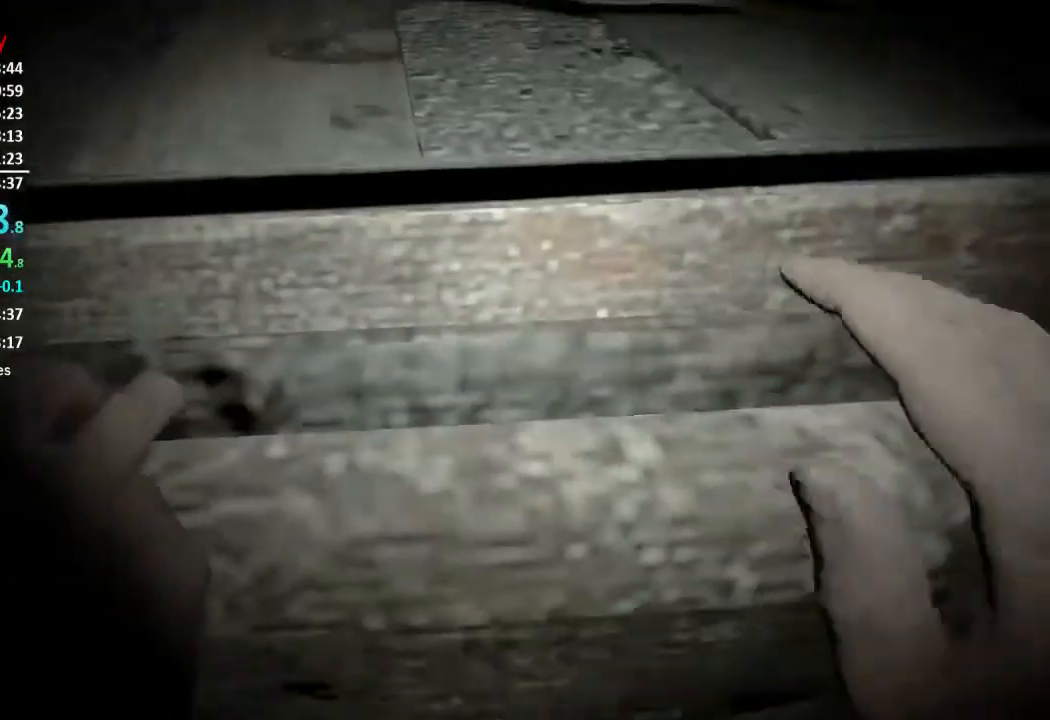
{"buttons": [], "left_stick": "down", "right_stick": "center", "events": []}
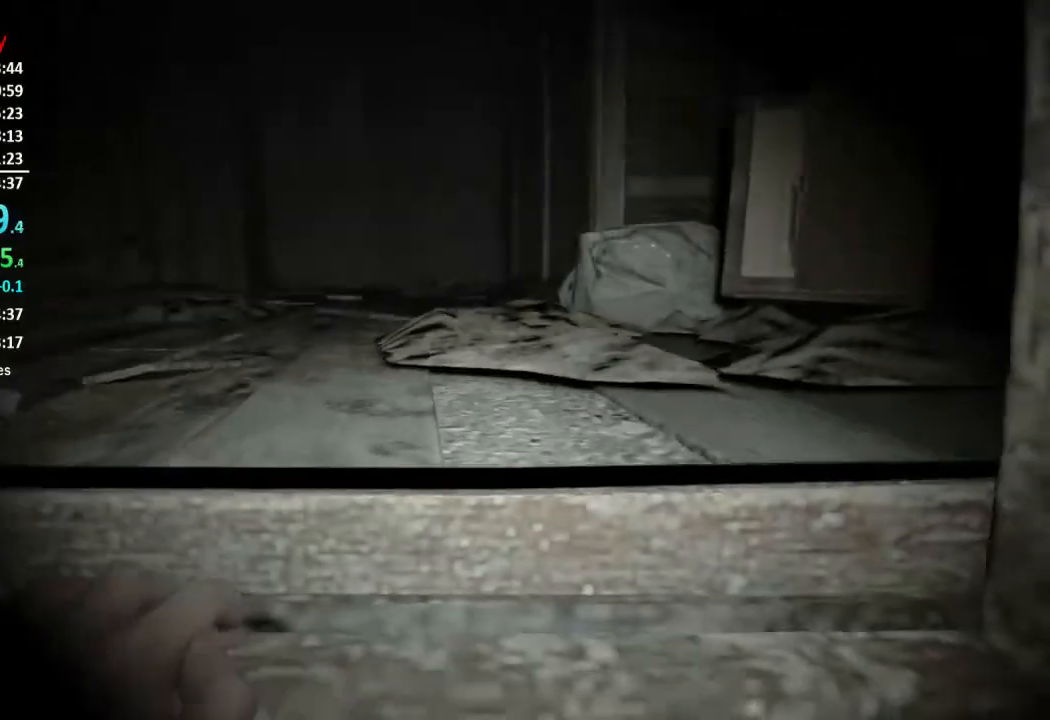
{"buttons": [], "left_stick": "down", "right_stick": "center", "events": []}
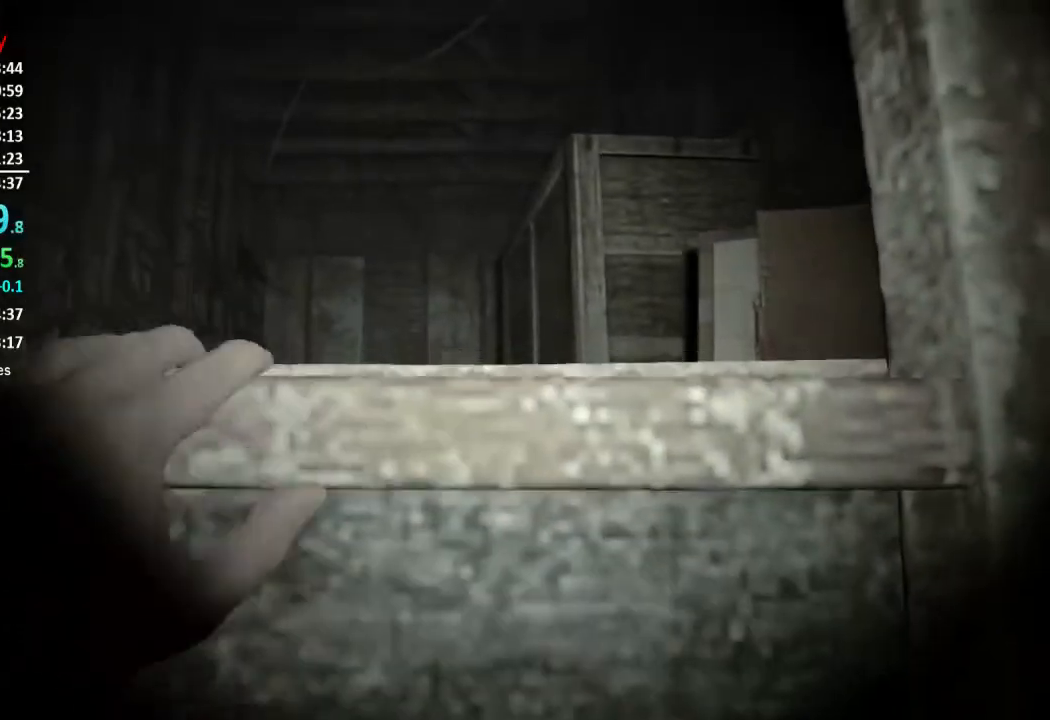
{"buttons": [], "left_stick": "down", "right_stick": "center", "events": []}
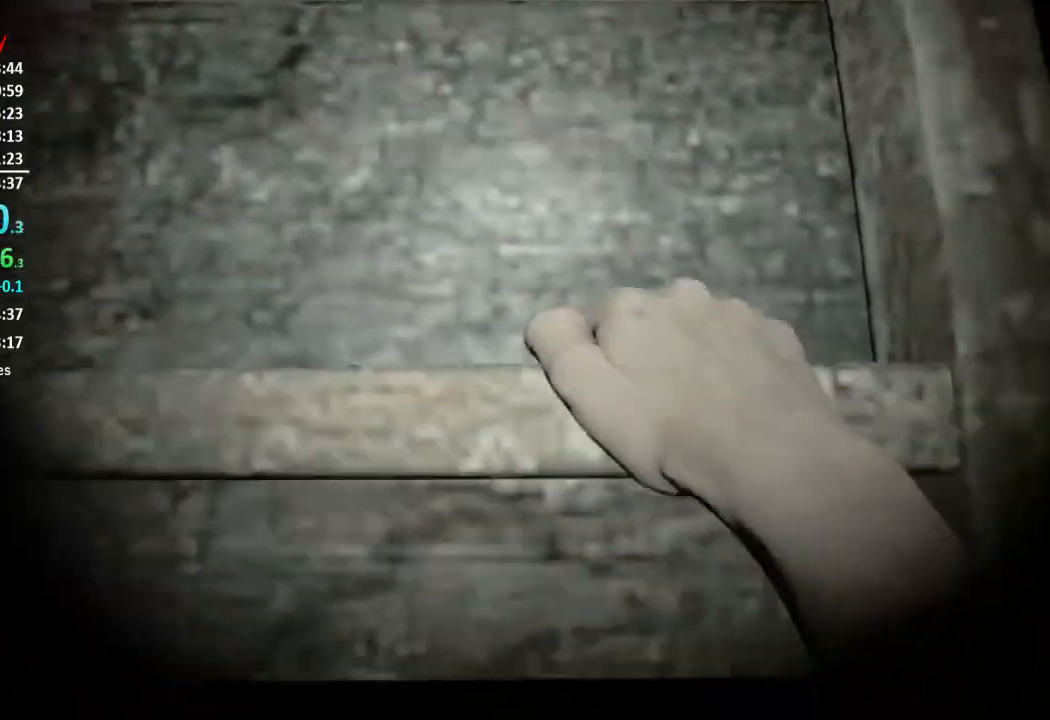
{"buttons": [], "left_stick": "down", "right_stick": "center", "events": []}
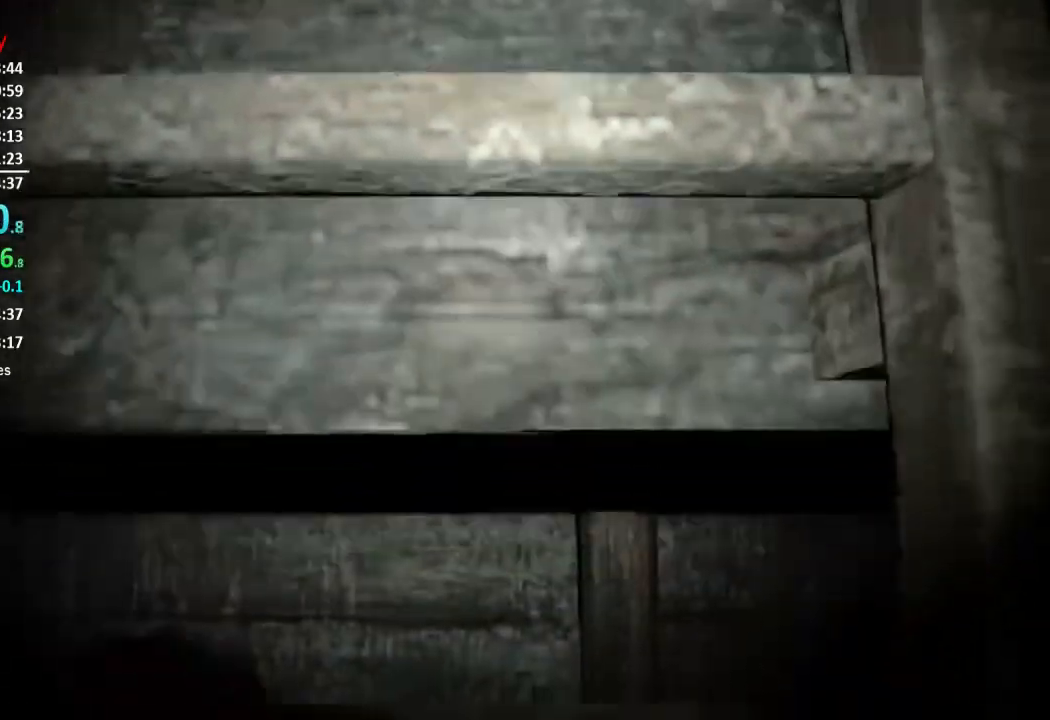
{"buttons": [], "left_stick": "down", "right_stick": "center", "events": []}
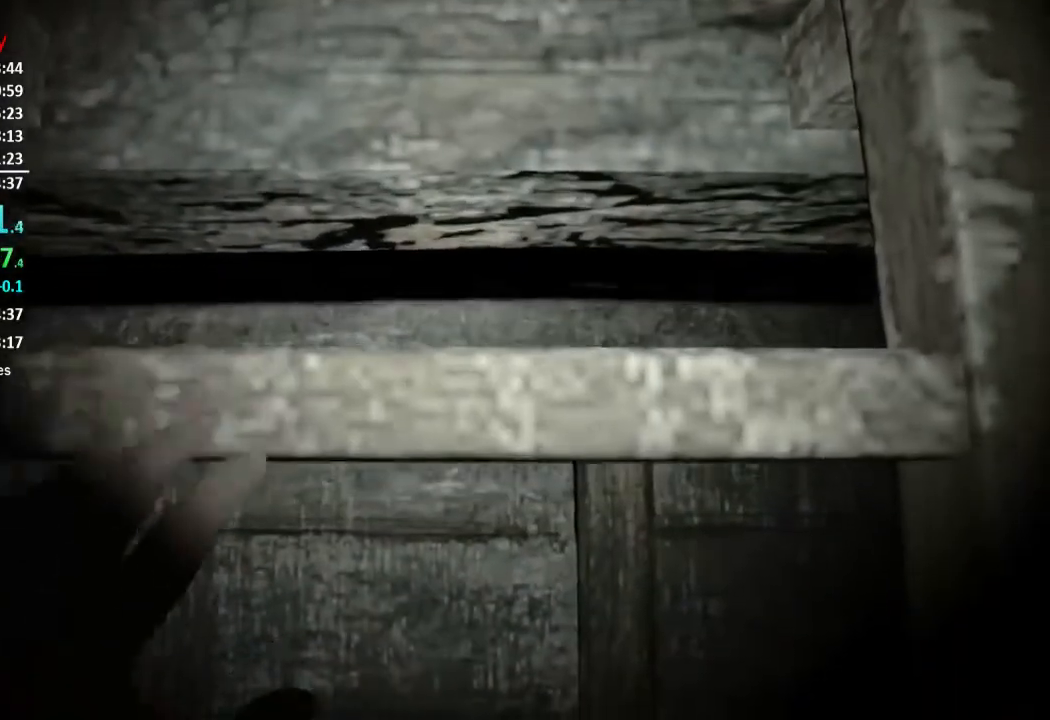
{"buttons": [], "left_stick": "down", "right_stick": "center", "events": []}
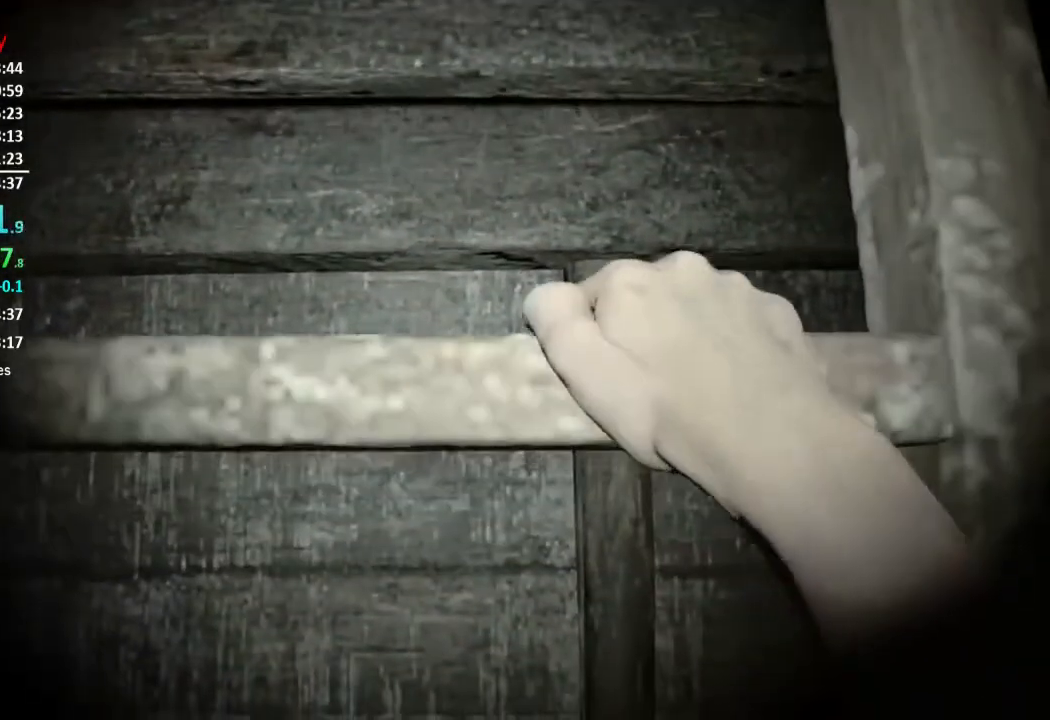
{"buttons": [], "left_stick": "down", "right_stick": "center", "events": []}
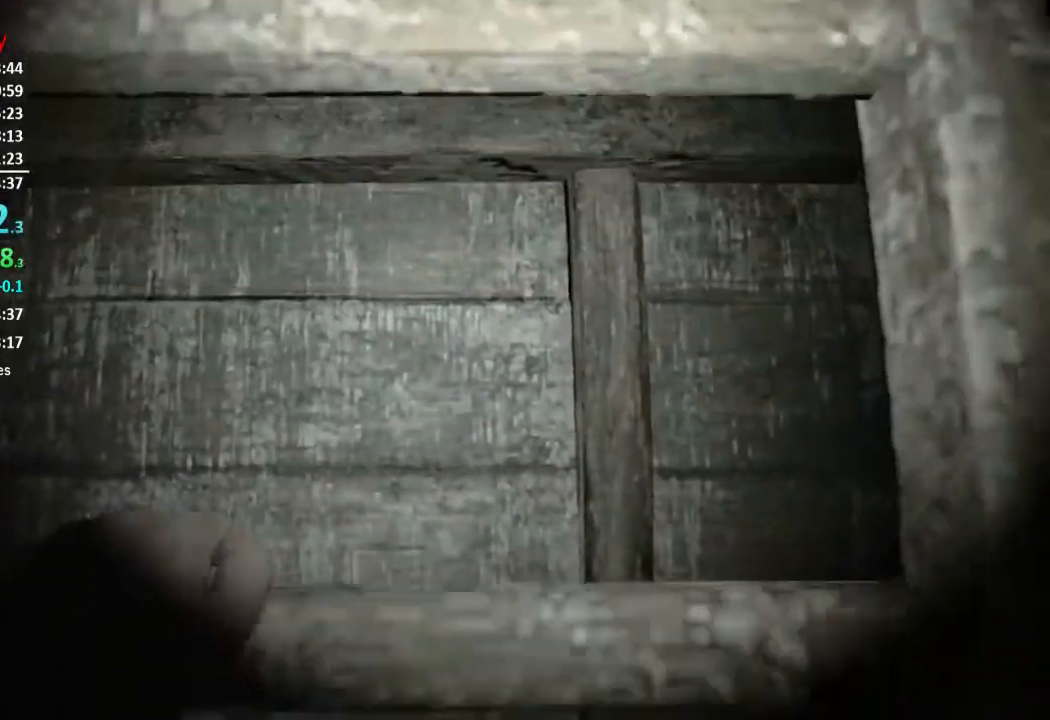
{"buttons": [], "left_stick": "down", "right_stick": "center", "events": []}
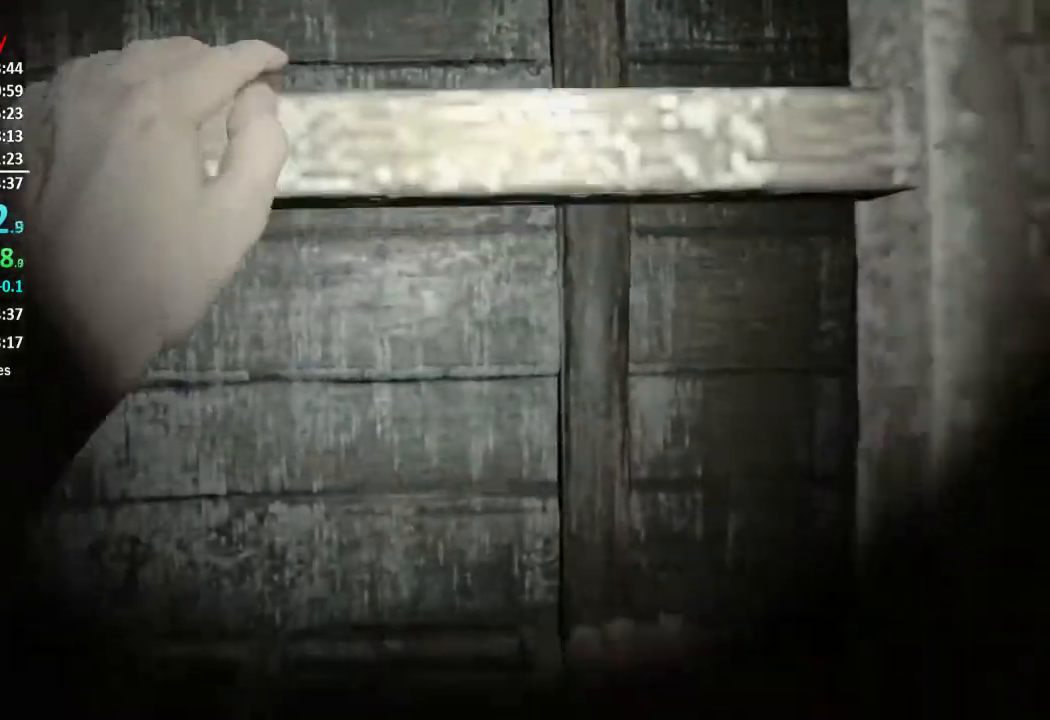
{"buttons": [], "left_stick": "down", "right_stick": "center", "events": []}
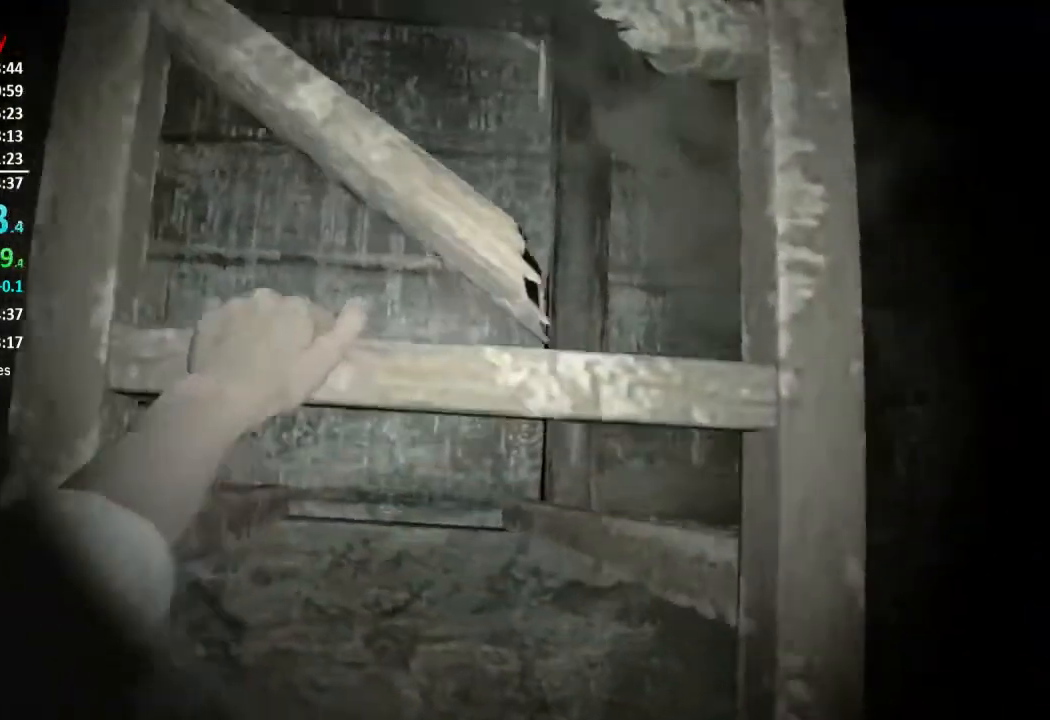
{"buttons": [], "left_stick": "down", "right_stick": "center", "events": []}
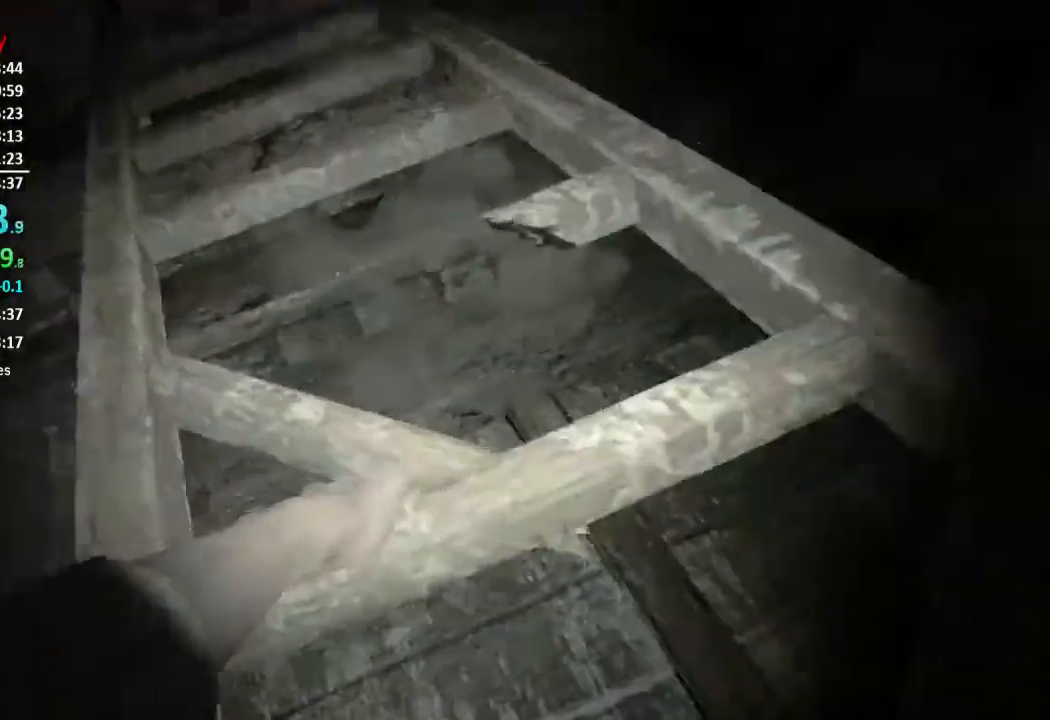
{"buttons": [], "left_stick": "down", "right_stick": "center", "events": []}
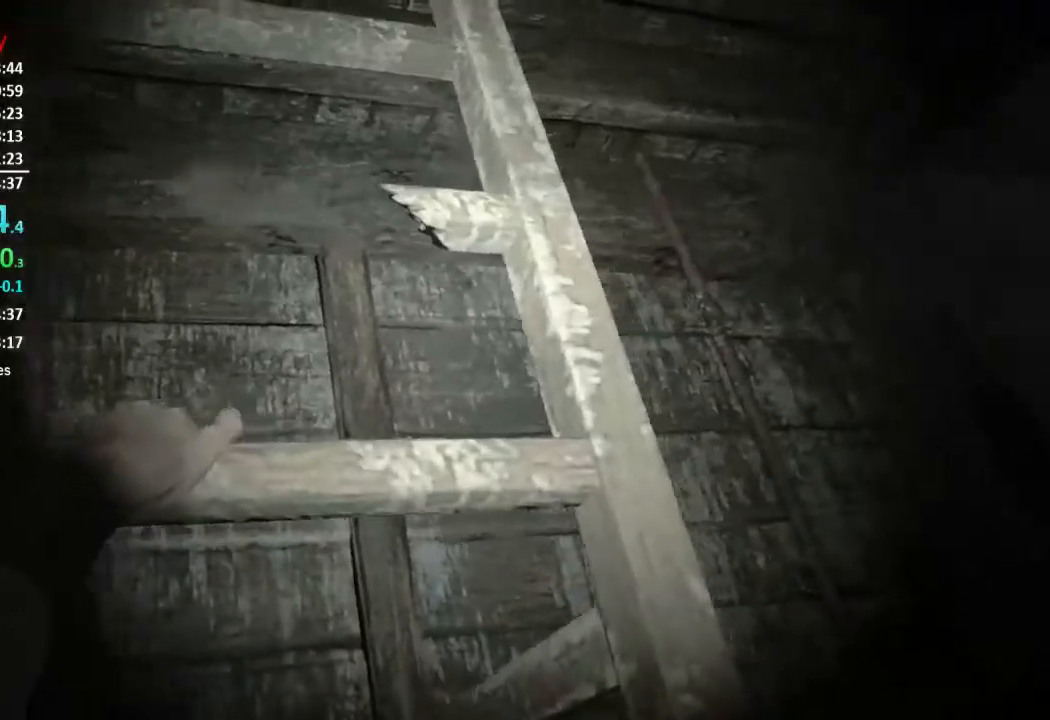
{"buttons": [], "left_stick": "down", "right_stick": "center", "events": []}
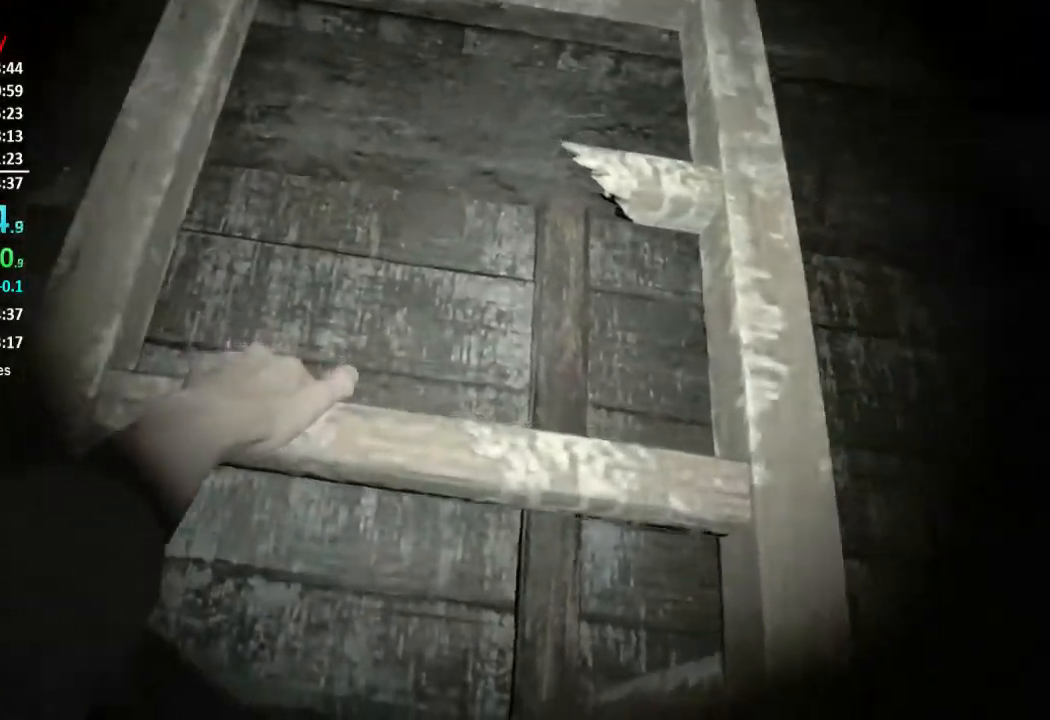
{"buttons": [], "left_stick": "down", "right_stick": "center", "events": []}
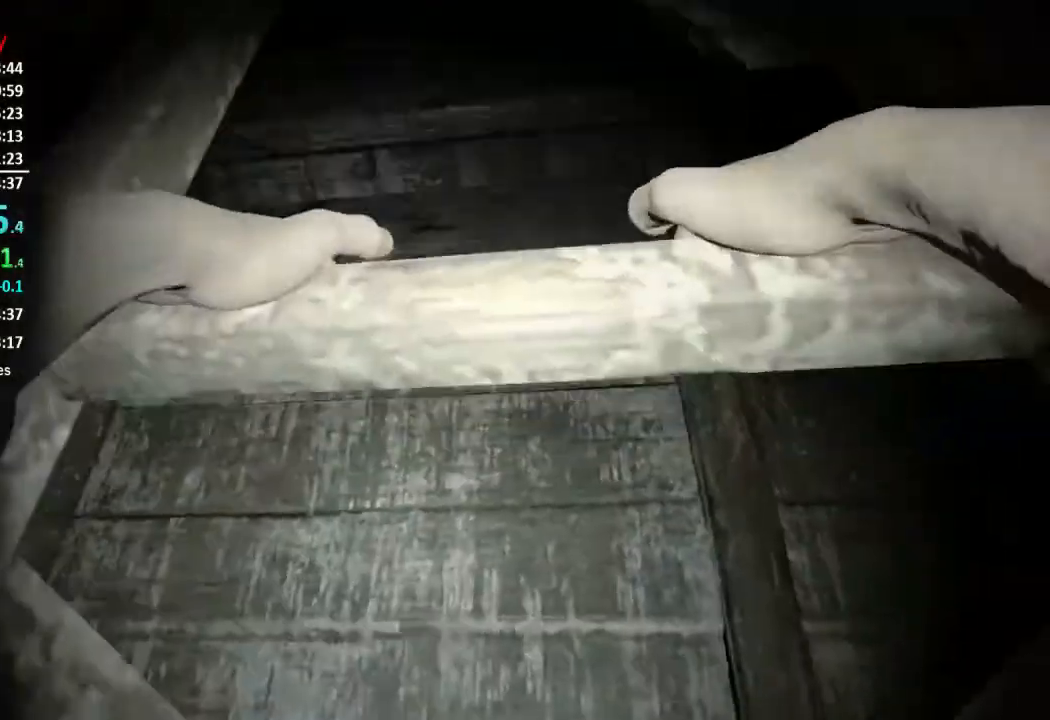
{"buttons": [], "left_stick": "down", "right_stick": "center", "events": []}
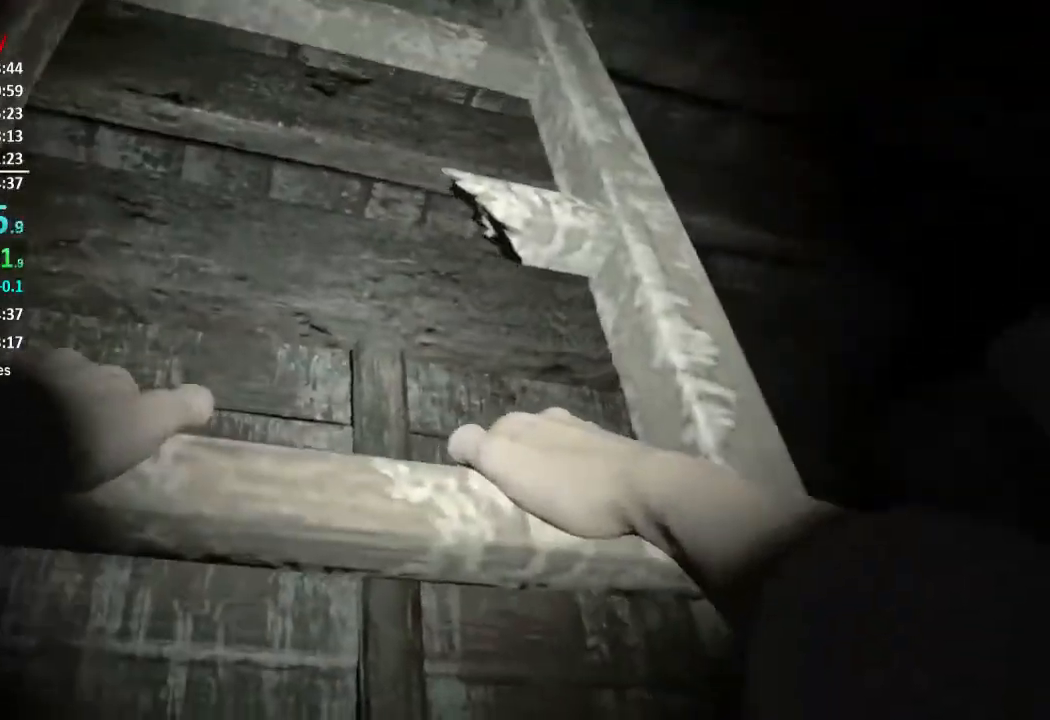
{"buttons": [], "left_stick": "down", "right_stick": "center", "events": []}
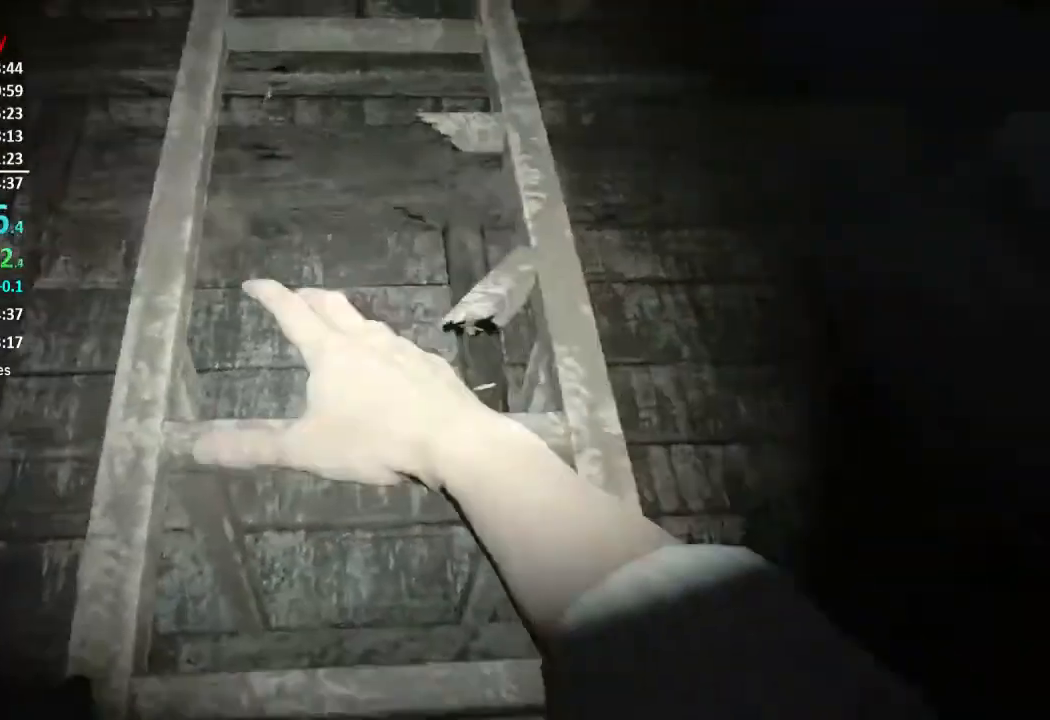
{"buttons": [], "left_stick": "center", "right_stick": "center", "events": [[83, "left_stick", "right"], [217, "left_stick", "up-right"], [317, "left_stick", "center"]]}
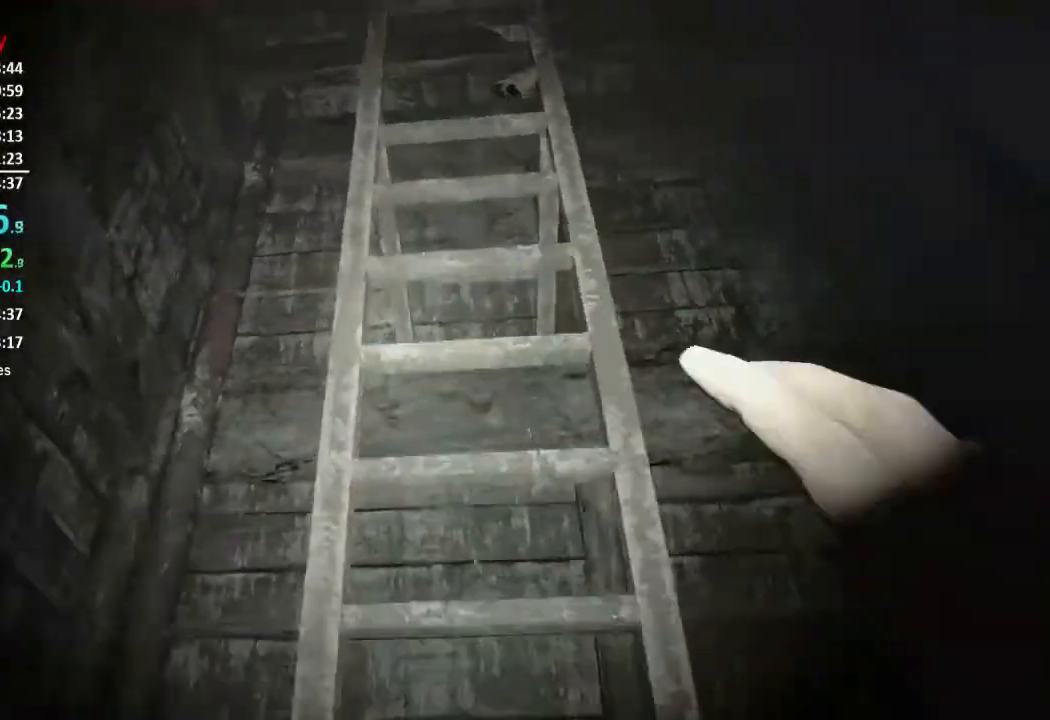
{"buttons": [], "left_stick": "center", "right_stick": "center", "events": []}
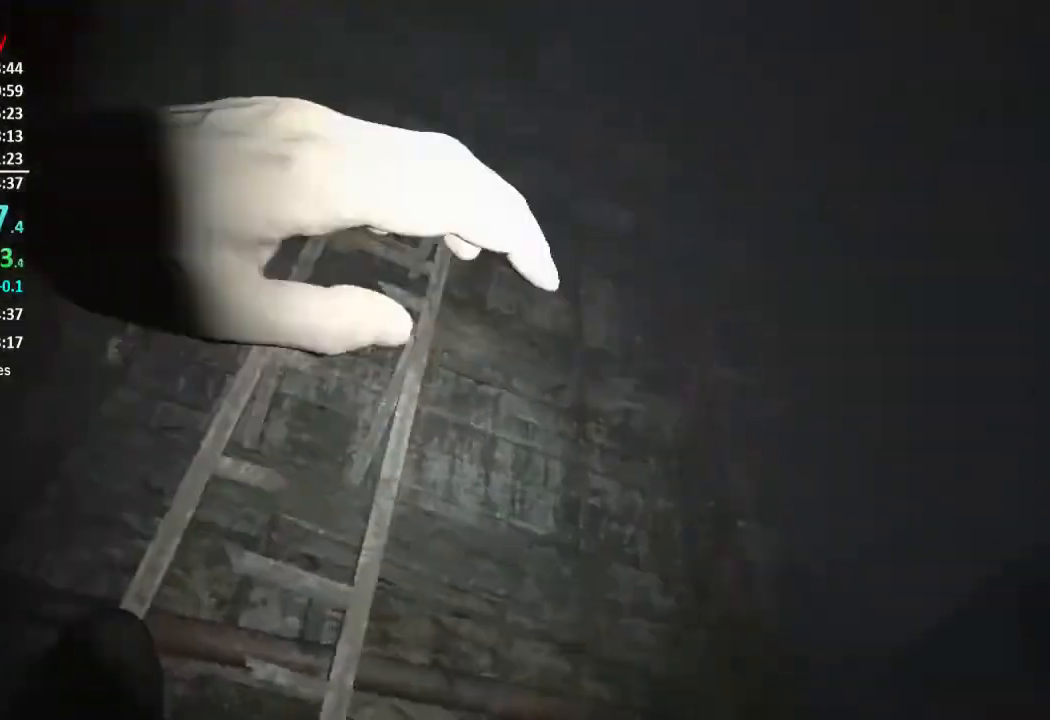
{"buttons": [], "left_stick": "center", "right_stick": "center", "events": []}
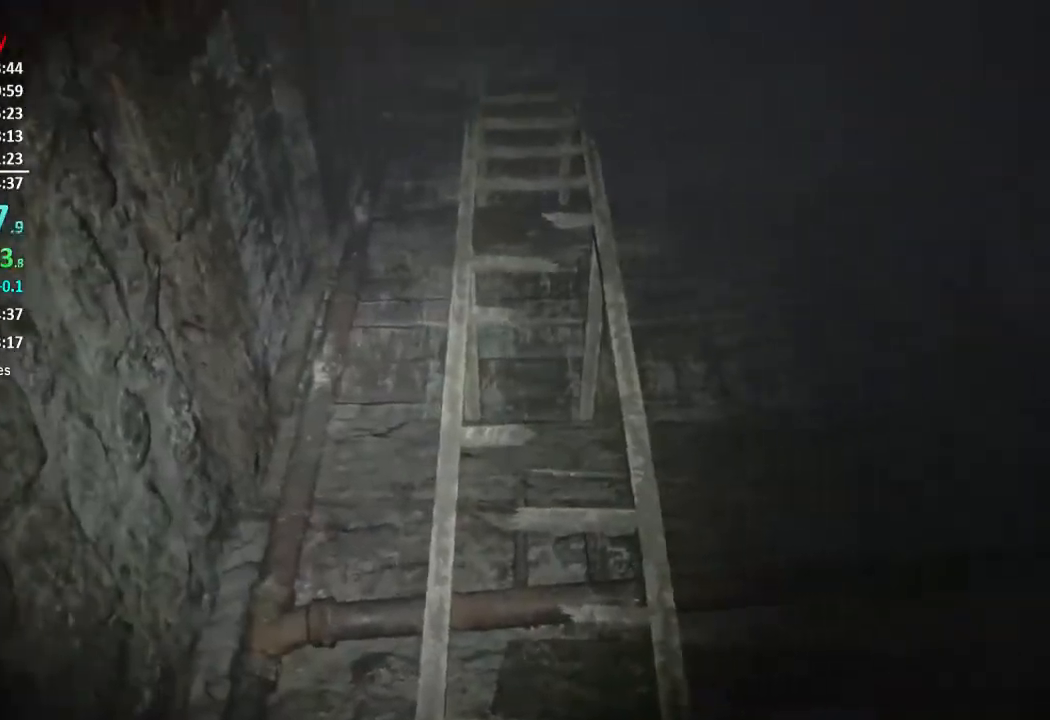
{"buttons": [], "left_stick": "center", "right_stick": "center", "events": []}
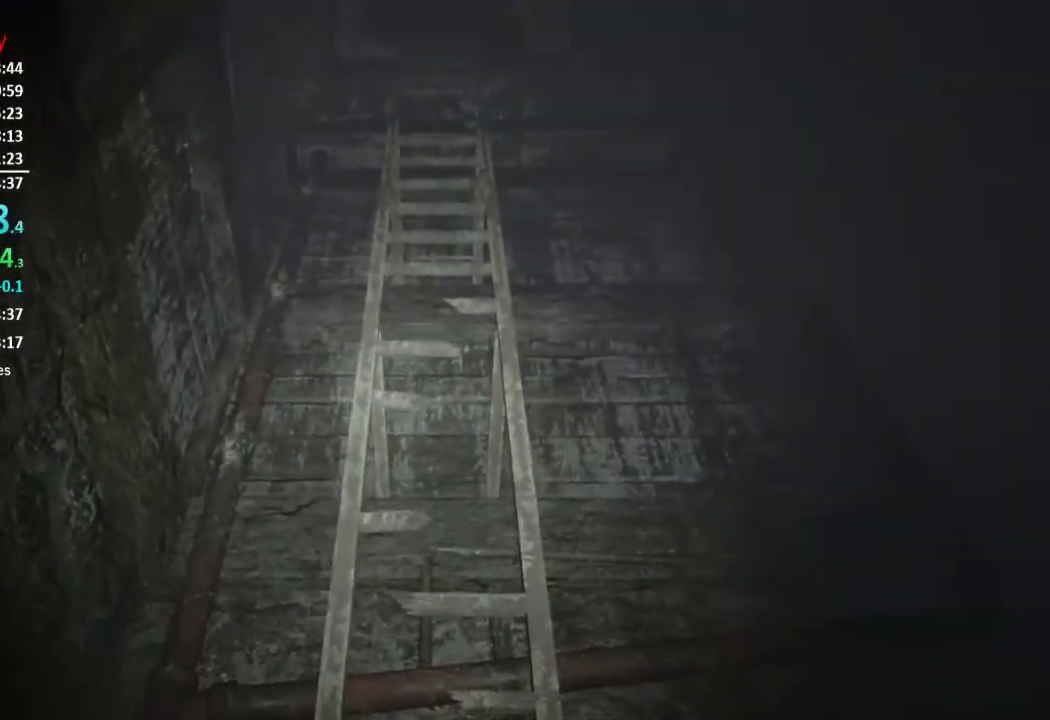
{"buttons": [], "left_stick": "center", "right_stick": "center", "events": []}
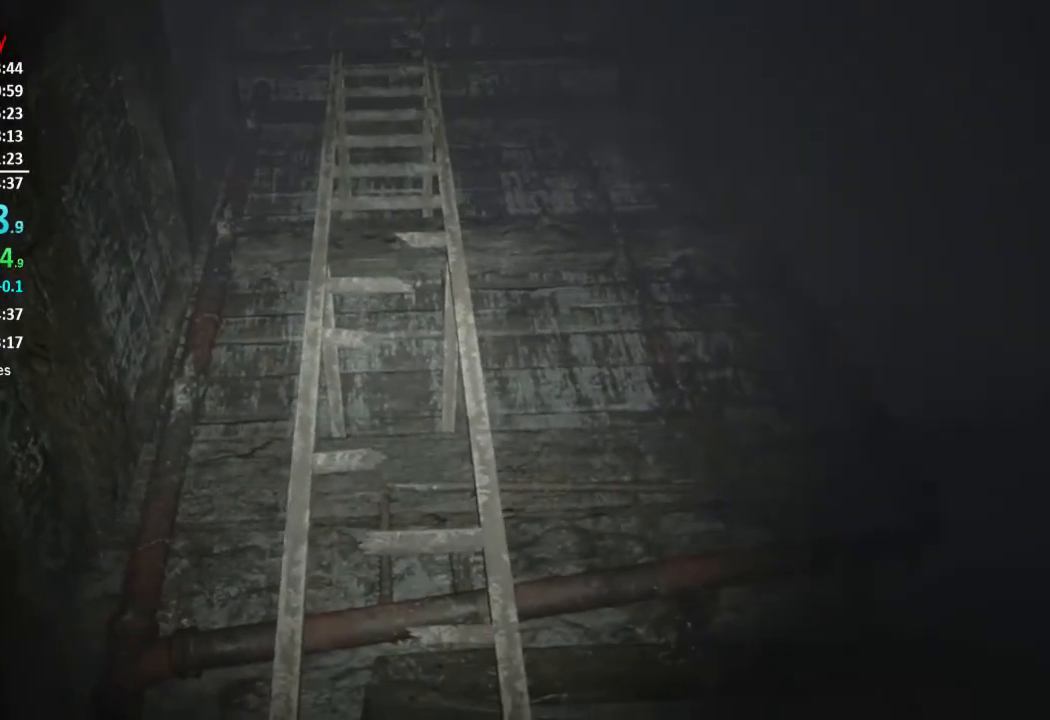
{"buttons": [], "left_stick": "center", "right_stick": "center", "events": []}
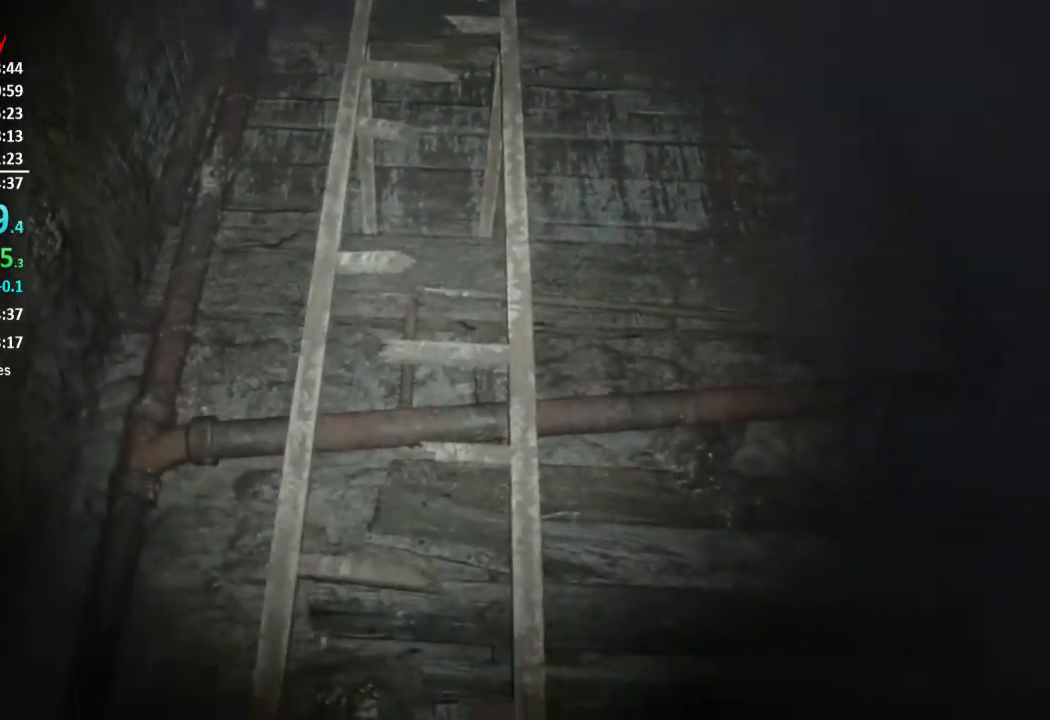
{"buttons": [], "left_stick": "center", "right_stick": "center", "events": []}
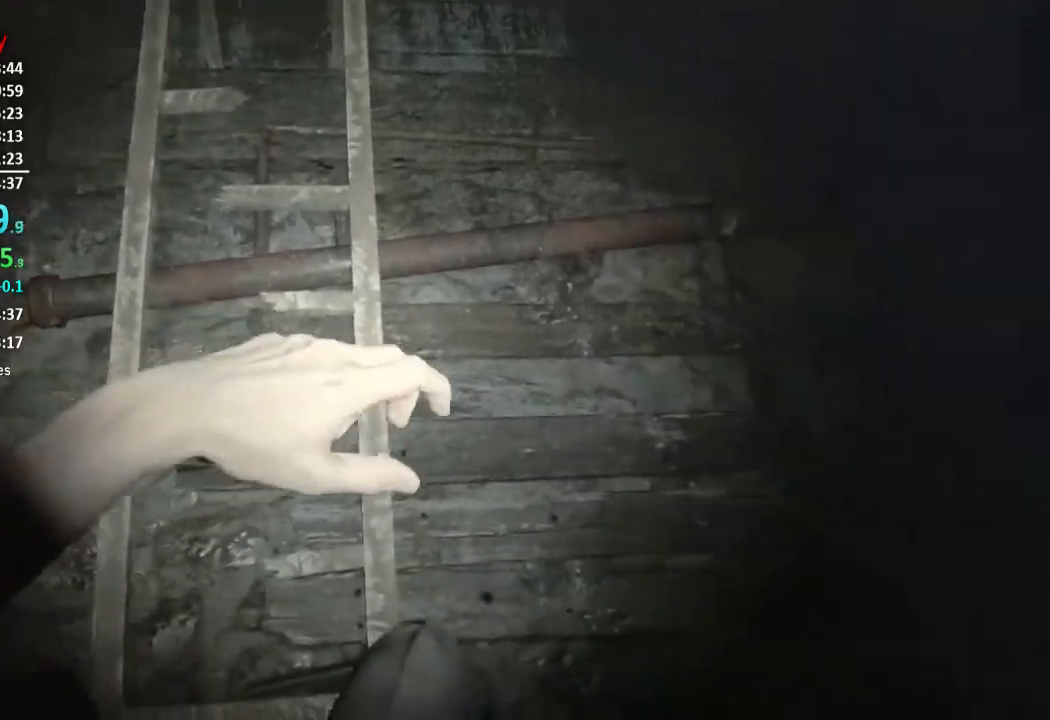
{"buttons": [], "left_stick": "center", "right_stick": "center", "events": []}
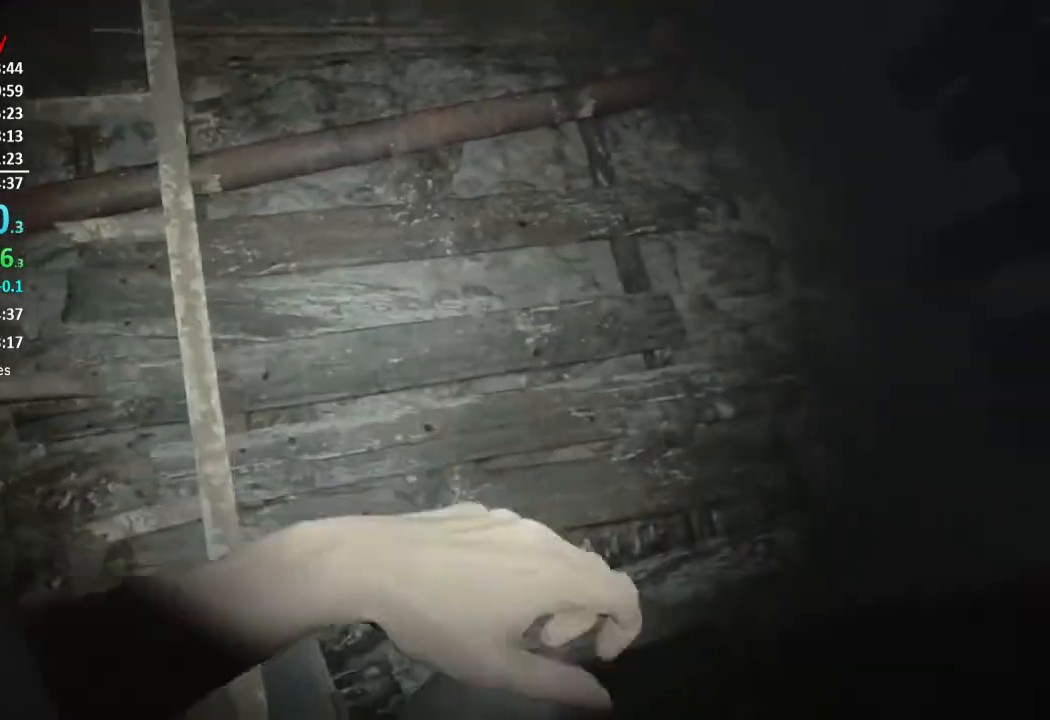
{"buttons": [], "left_stick": "center", "right_stick": "center", "events": []}